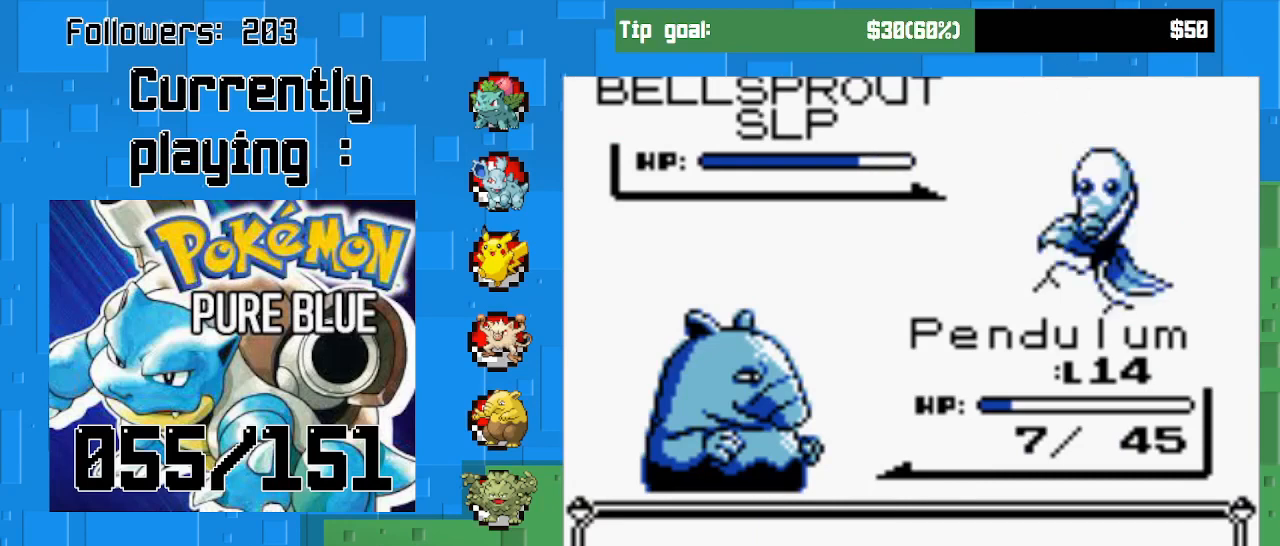
Gameplay with a controller (PlayStation layout); each line is a JSON object with the inputs held at the frame after it. "events" lists button and stick changes between this image and that frame as [ms after this image, input, new state], when the widget could be followed in between. Not read: L3 R3.
{"buttons": [], "left_stick": "center", "right_stick": "center", "events": []}
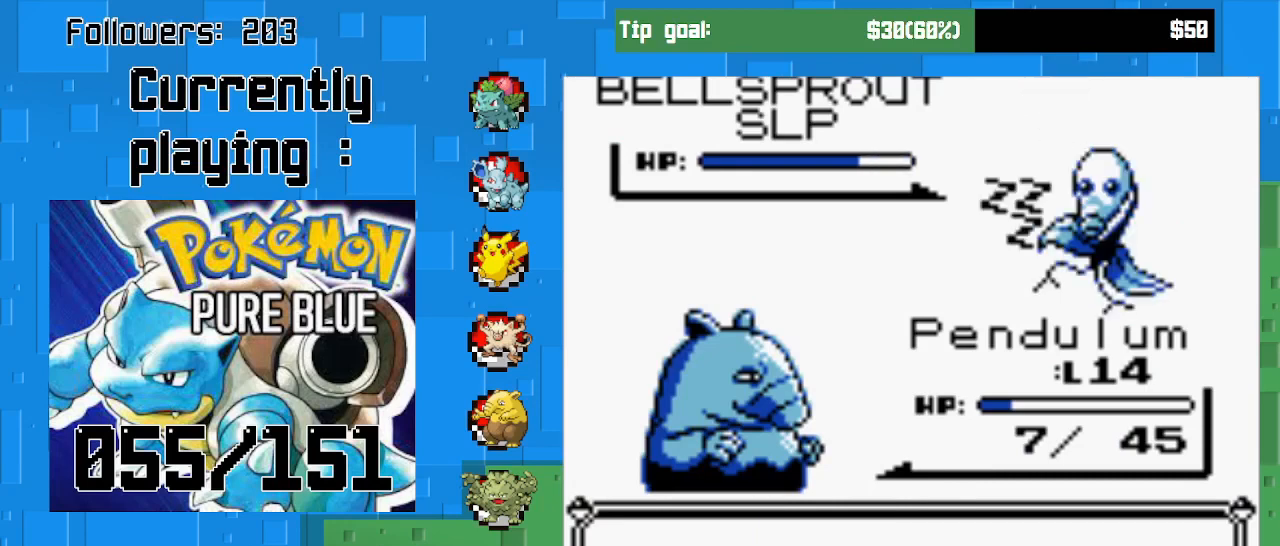
{"buttons": [], "left_stick": "center", "right_stick": "center", "events": []}
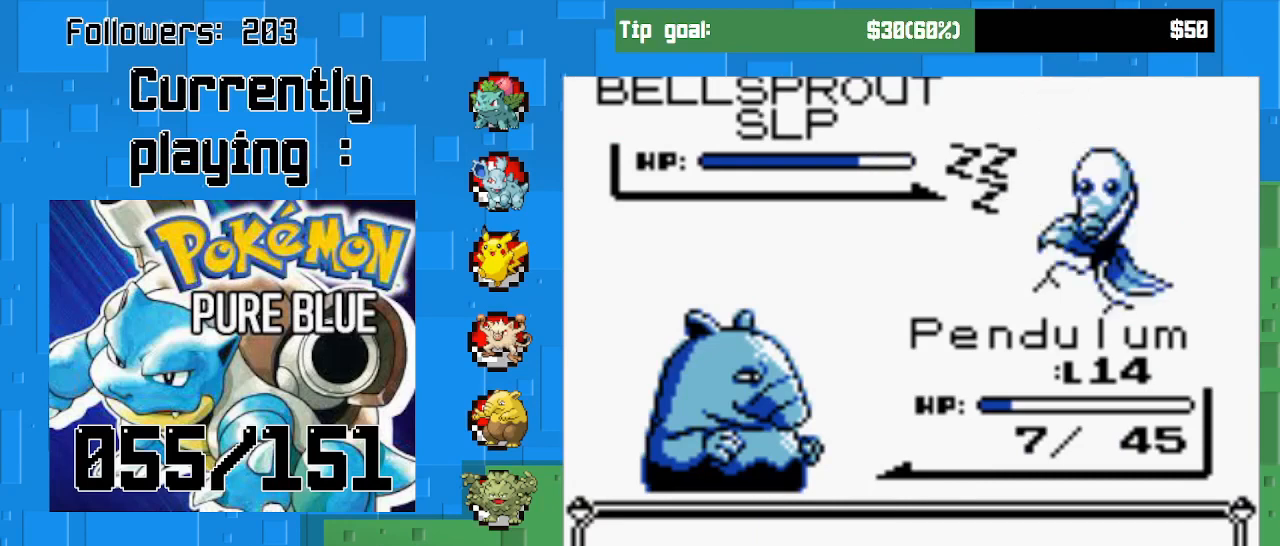
{"buttons": ["CIRCLE"], "left_stick": "center", "right_stick": "center", "events": [[233, "CIRCLE", "down"], [400, "CIRCLE", "up"], [500, "CIRCLE", "down"]]}
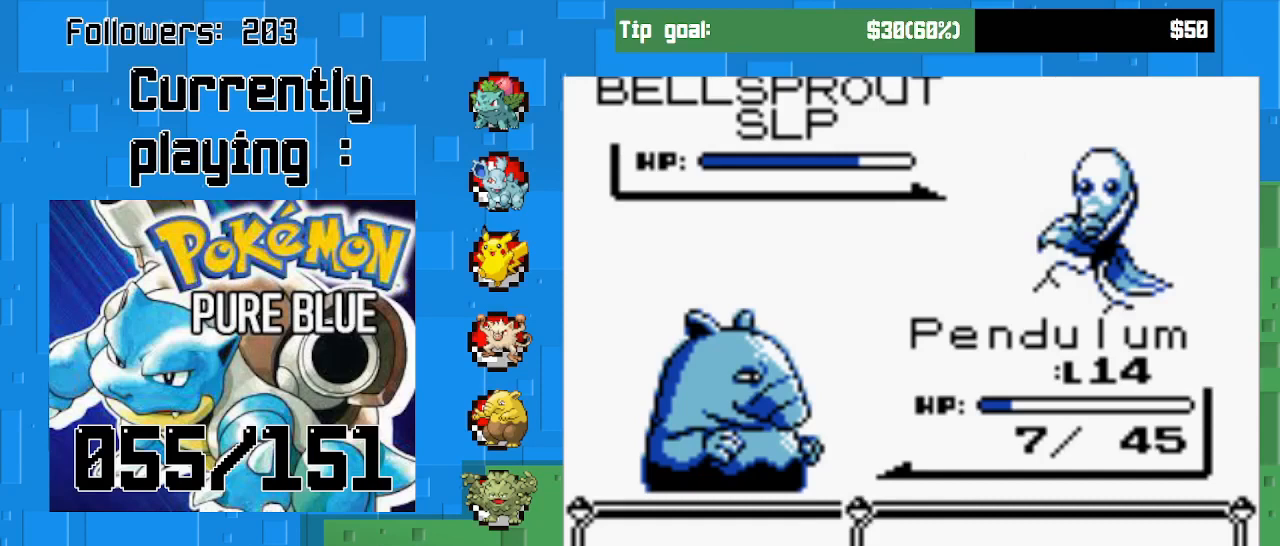
{"buttons": ["CIRCLE"], "left_stick": "center", "right_stick": "center", "events": [[100, "CIRCLE", "up"], [167, "CIRCLE", "down"], [267, "CIRCLE", "up"], [333, "CIRCLE", "down"]]}
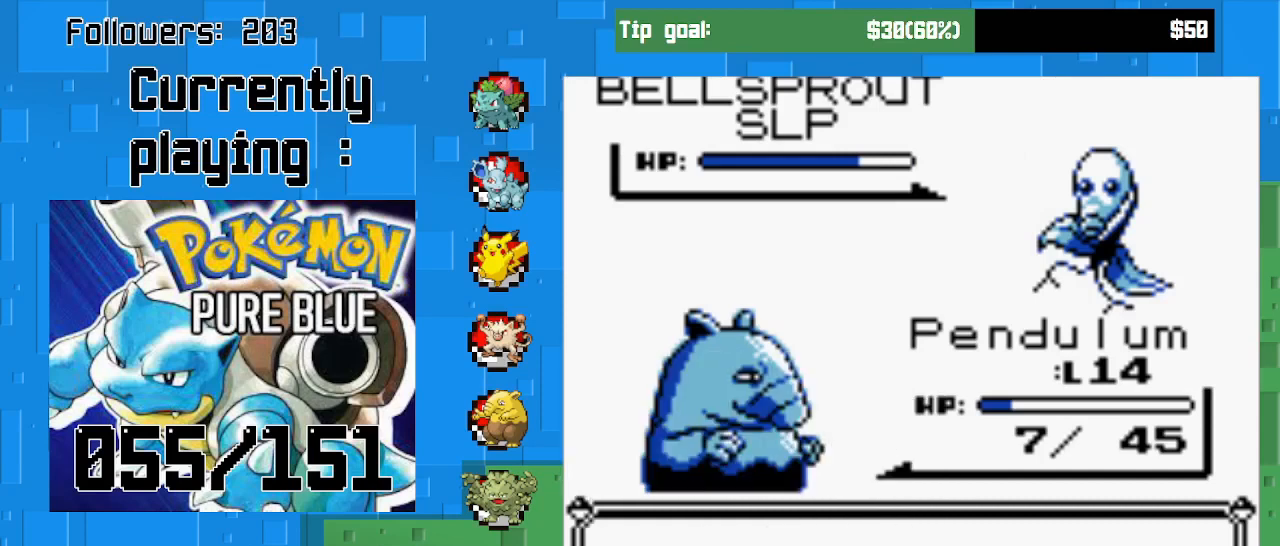
{"buttons": [], "left_stick": "center", "right_stick": "center", "events": [[467, "CIRCLE", "up"]]}
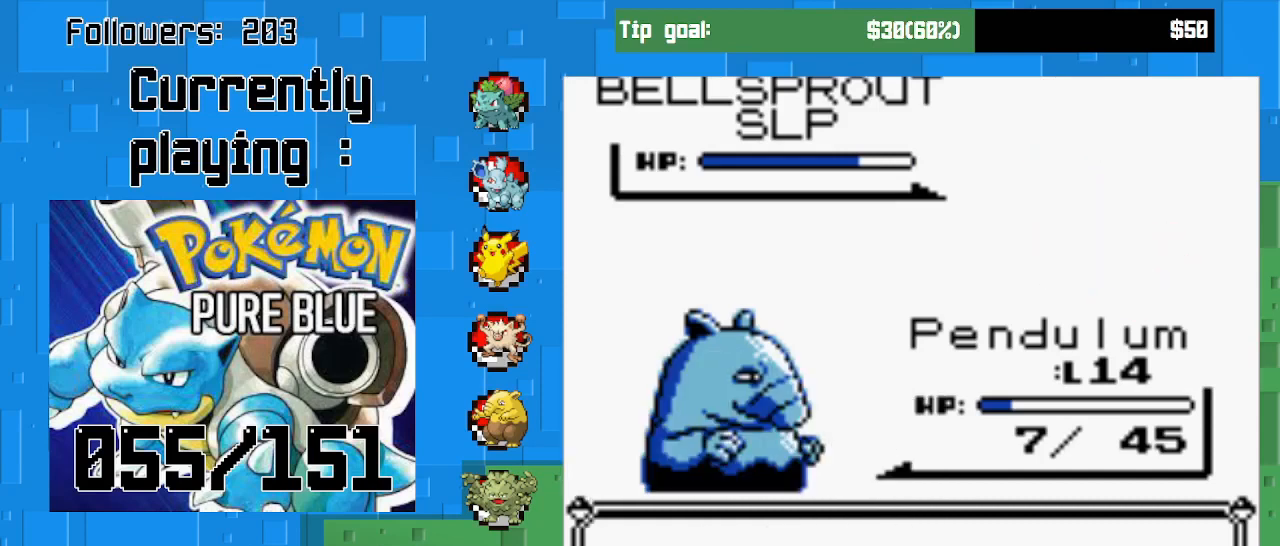
{"buttons": ["CIRCLE"], "left_stick": "center", "right_stick": "center", "events": [[100, "CIRCLE", "down"]]}
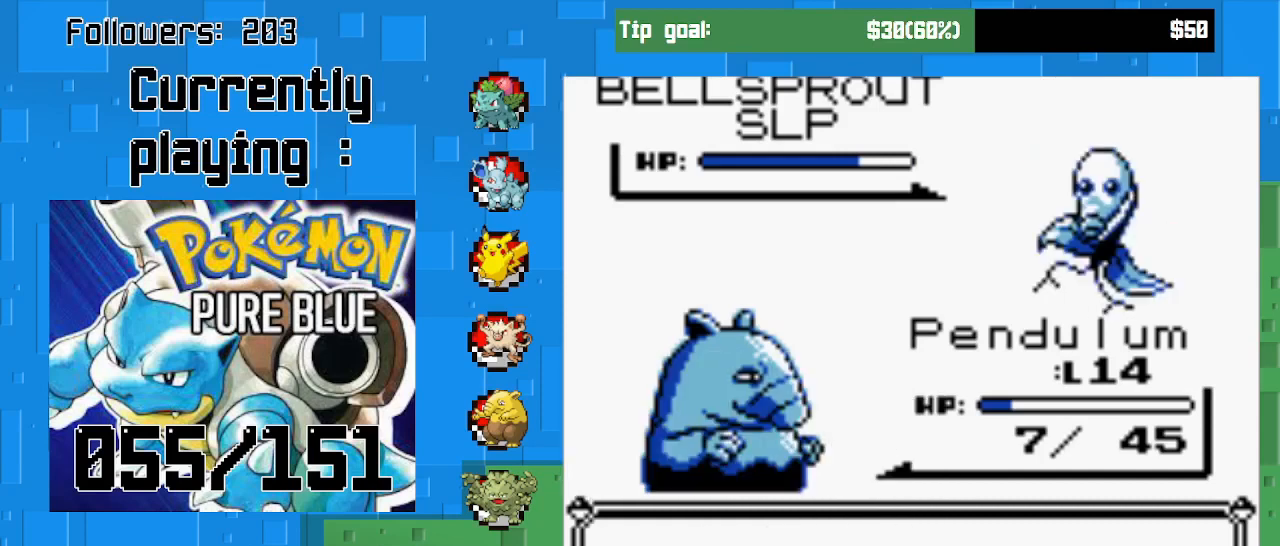
{"buttons": ["CIRCLE"], "left_stick": "center", "right_stick": "center", "events": []}
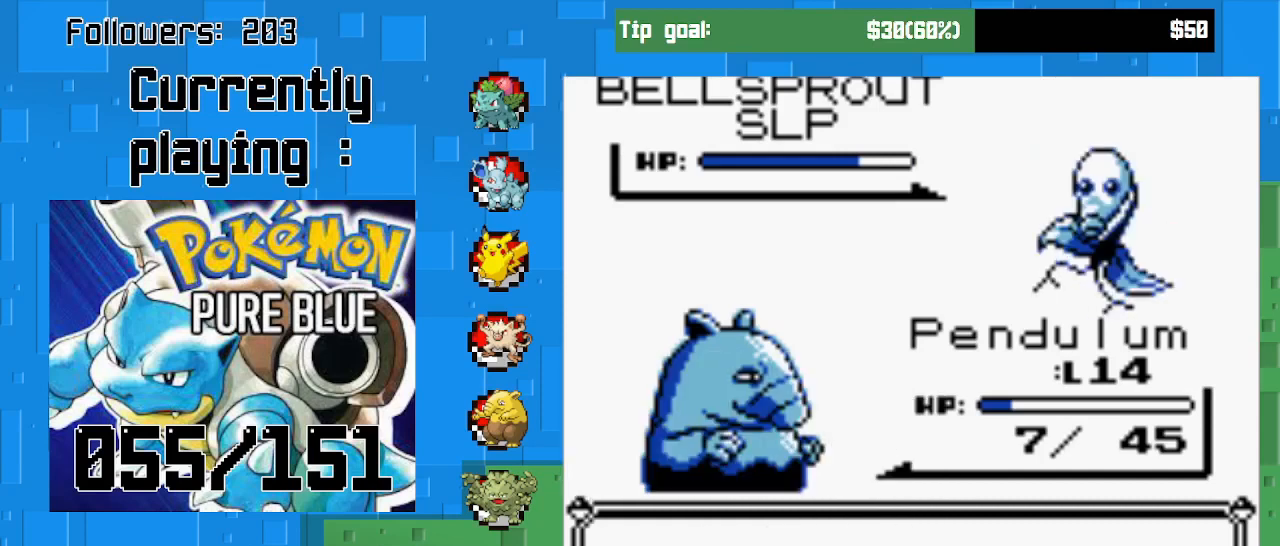
{"buttons": ["CIRCLE"], "left_stick": "center", "right_stick": "center", "events": []}
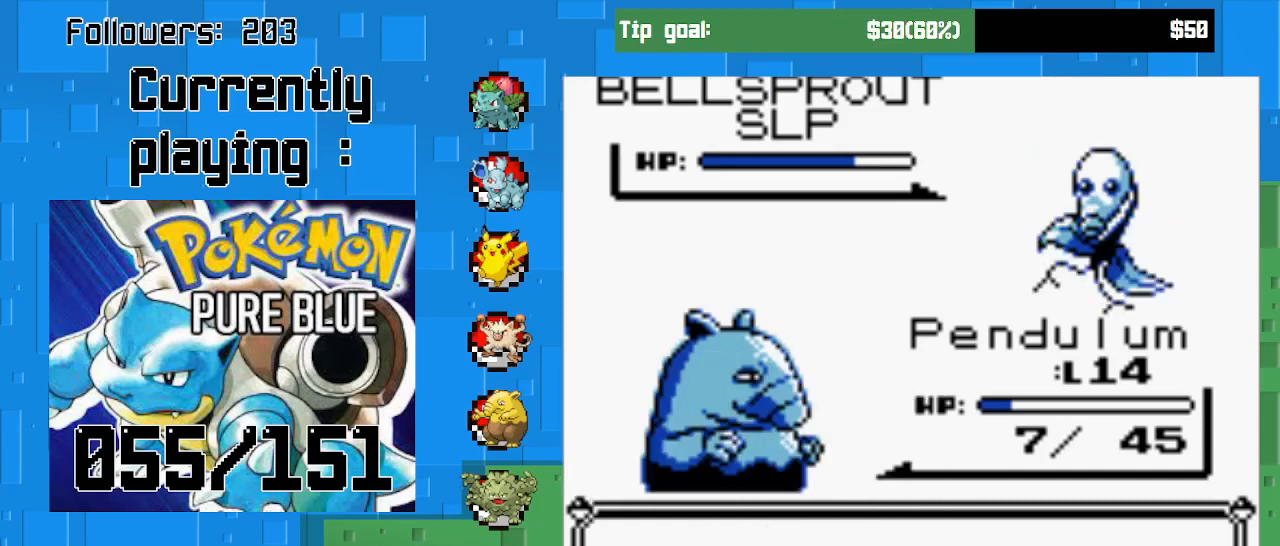
{"buttons": ["CIRCLE"], "left_stick": "center", "right_stick": "center", "events": []}
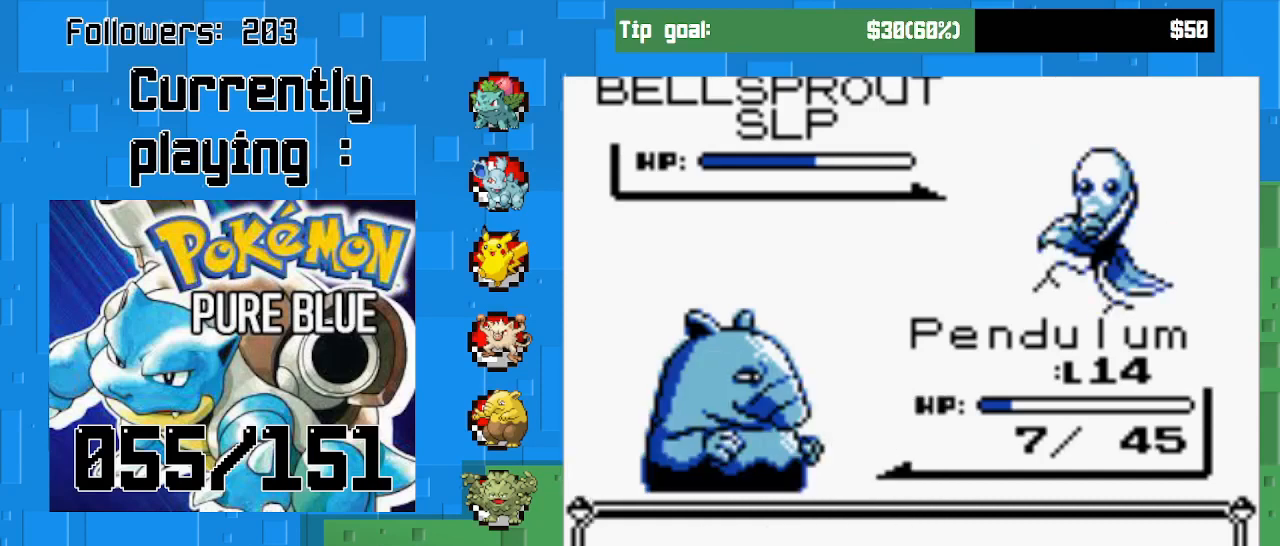
{"buttons": [], "left_stick": "center", "right_stick": "center", "events": [[267, "CIRCLE", "up"], [333, "CIRCLE", "down"], [467, "CIRCLE", "up"]]}
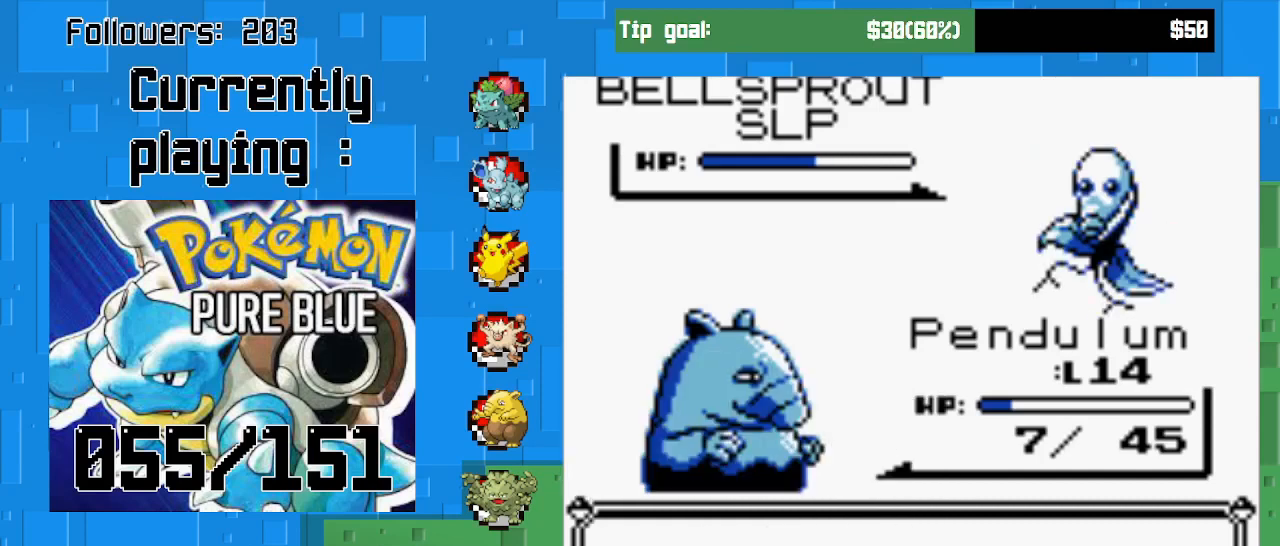
{"buttons": [], "left_stick": "center", "right_stick": "center", "events": [[33, "CIRCLE", "down"], [133, "CIRCLE", "up"], [233, "CIRCLE", "down"], [367, "CIRCLE", "up"]]}
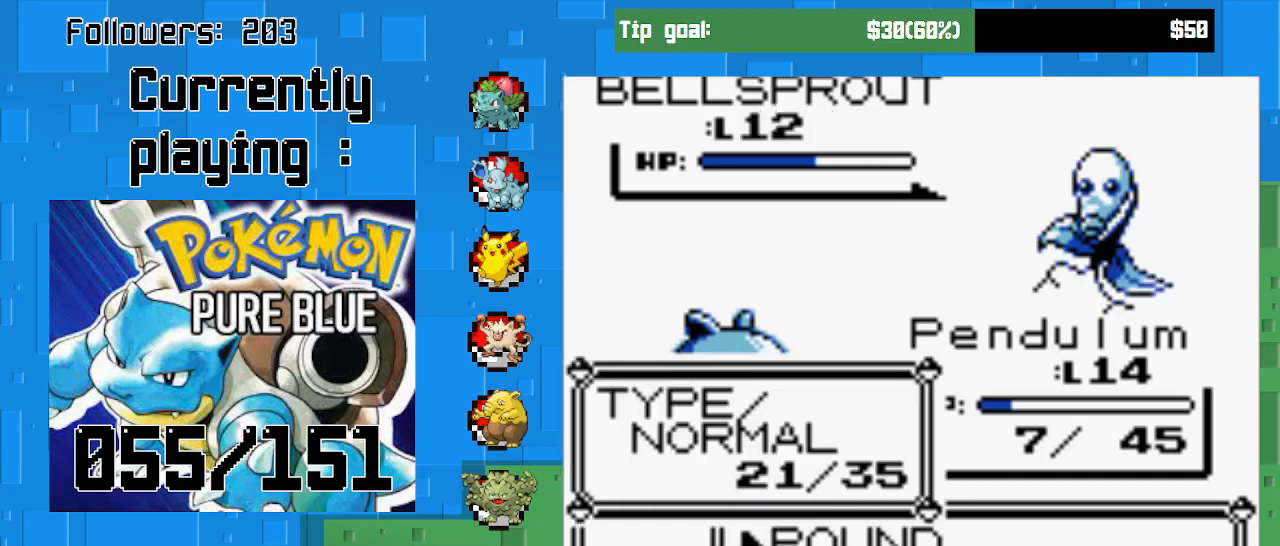
{"buttons": ["CROSS"], "left_stick": "center", "right_stick": "center", "events": [[400, "CROSS", "down"]]}
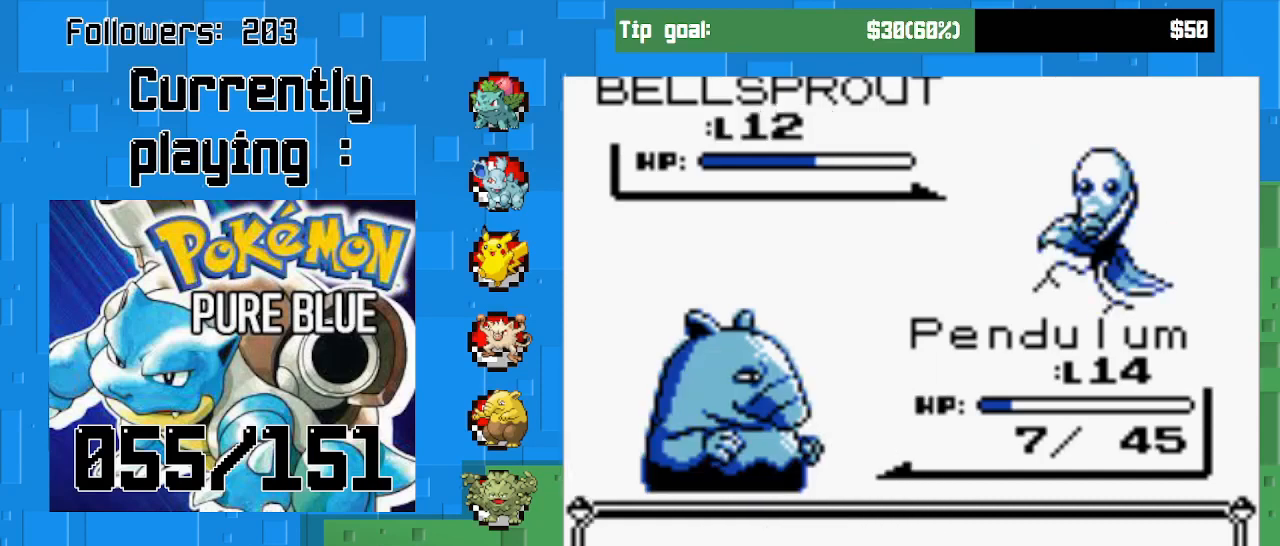
{"buttons": ["CIRCLE"], "left_stick": "center", "right_stick": "center", "events": [[33, "CROSS", "up"], [67, "DPAD_RIGHT", "down"], [200, "DPAD_RIGHT", "up"], [467, "CIRCLE", "down"]]}
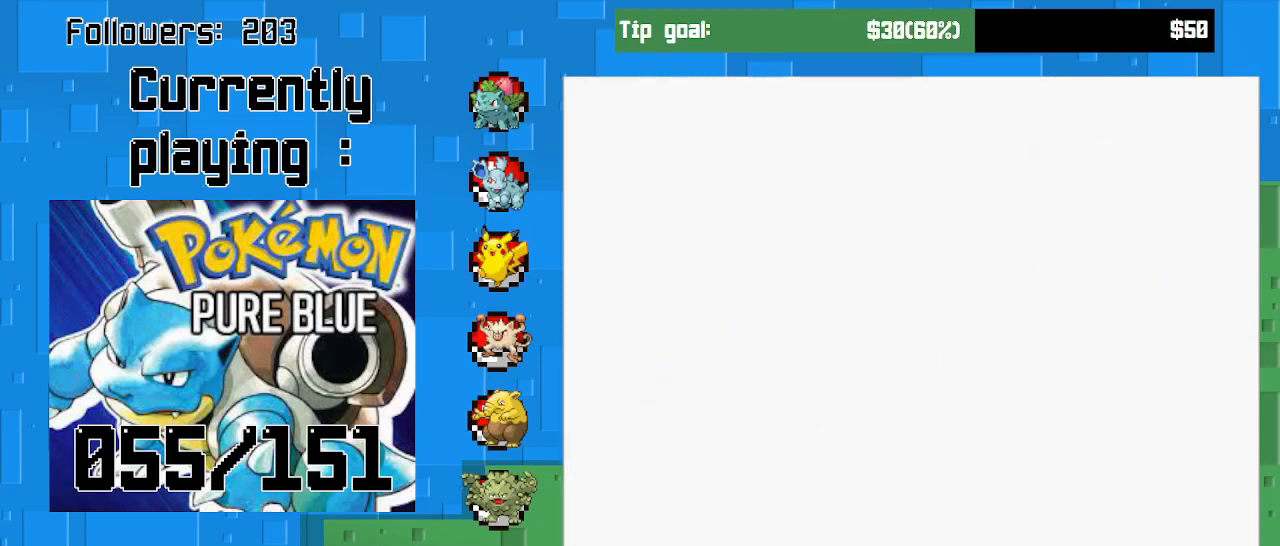
{"buttons": [], "left_stick": "center", "right_stick": "center", "events": [[133, "CIRCLE", "up"]]}
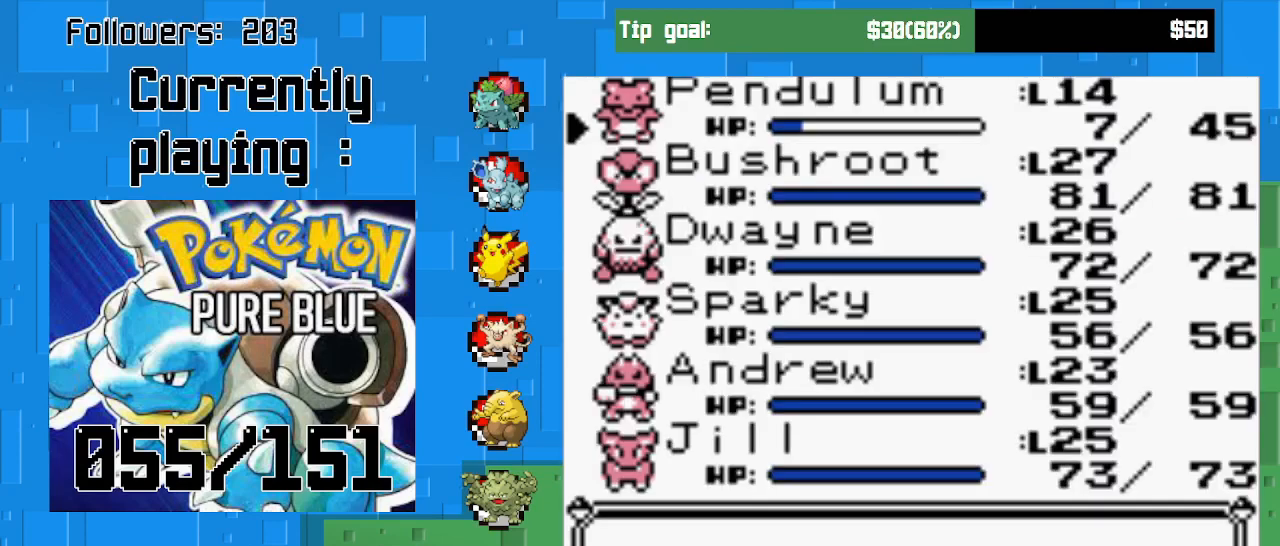
{"buttons": [], "left_stick": "center", "right_stick": "center", "events": []}
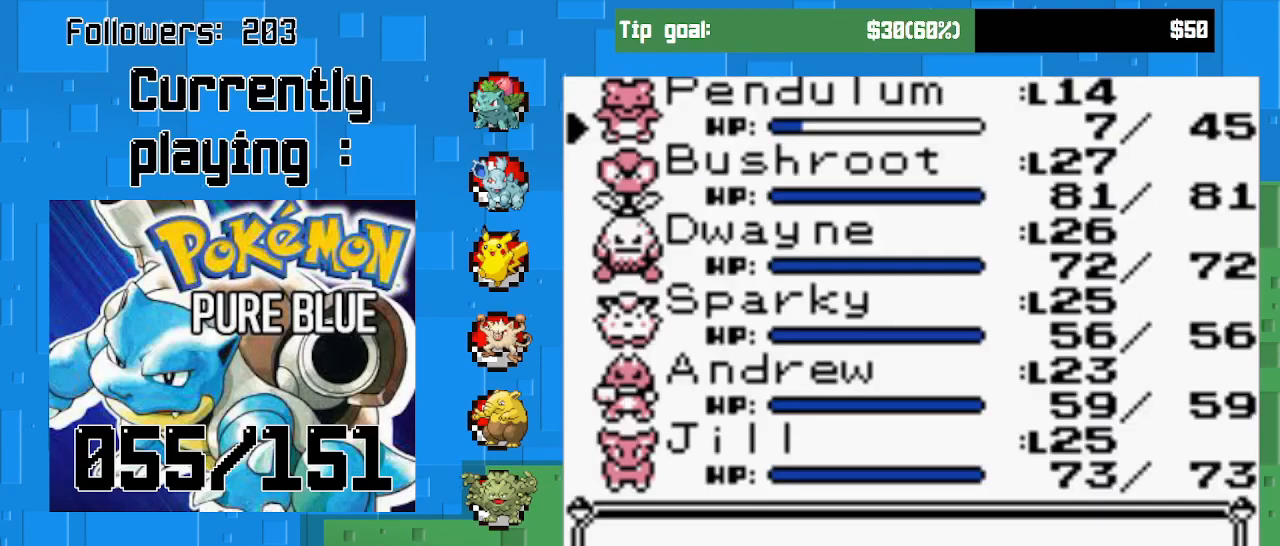
{"buttons": ["DPAD_DOWN"], "left_stick": "center", "right_stick": "center", "events": [[233, "DPAD_DOWN", "down"], [367, "DPAD_DOWN", "up"], [467, "DPAD_DOWN", "down"]]}
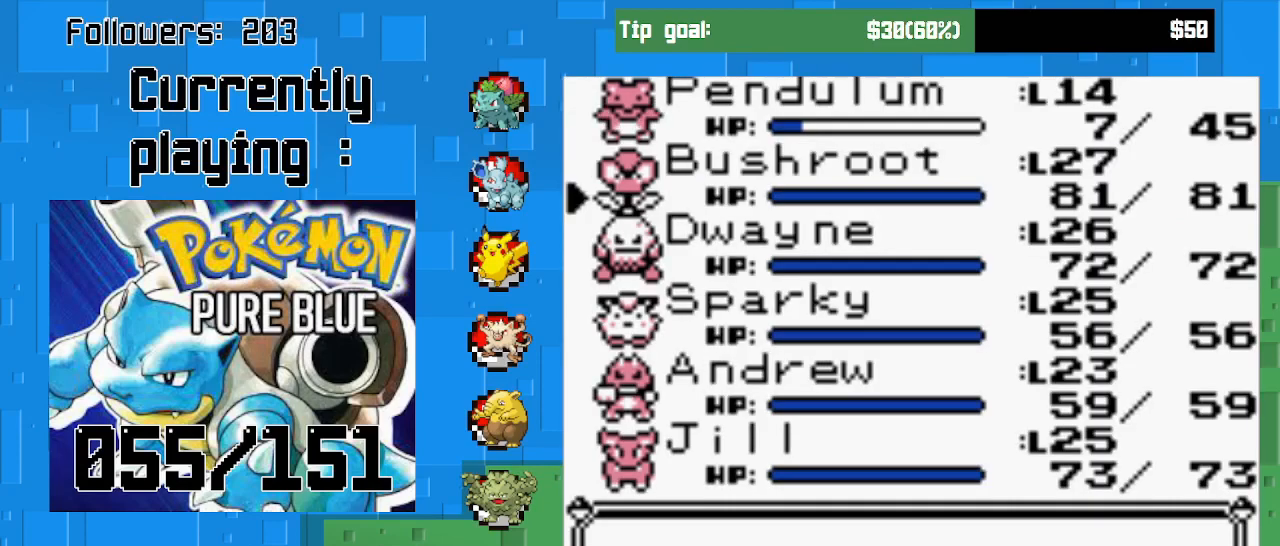
{"buttons": ["DPAD_DOWN"], "left_stick": "center", "right_stick": "center", "events": [[100, "DPAD_DOWN", "up"], [233, "DPAD_DOWN", "down"], [400, "DPAD_DOWN", "up"], [467, "DPAD_DOWN", "down"]]}
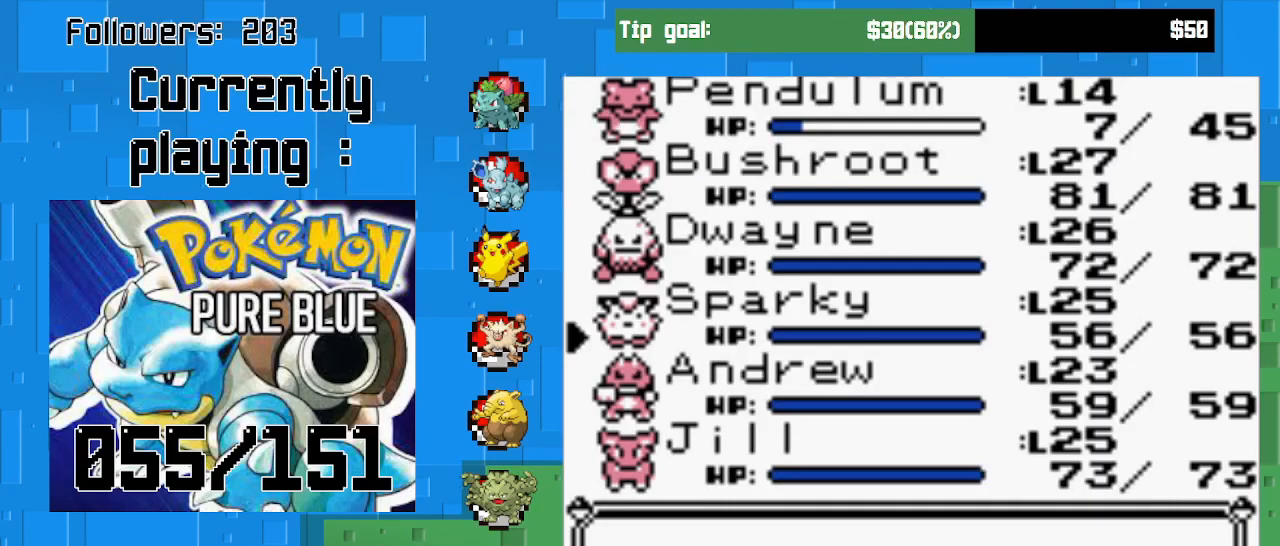
{"buttons": ["DPAD_UP"], "left_stick": "center", "right_stick": "center", "events": [[100, "DPAD_DOWN", "up"], [433, "DPAD_UP", "down"]]}
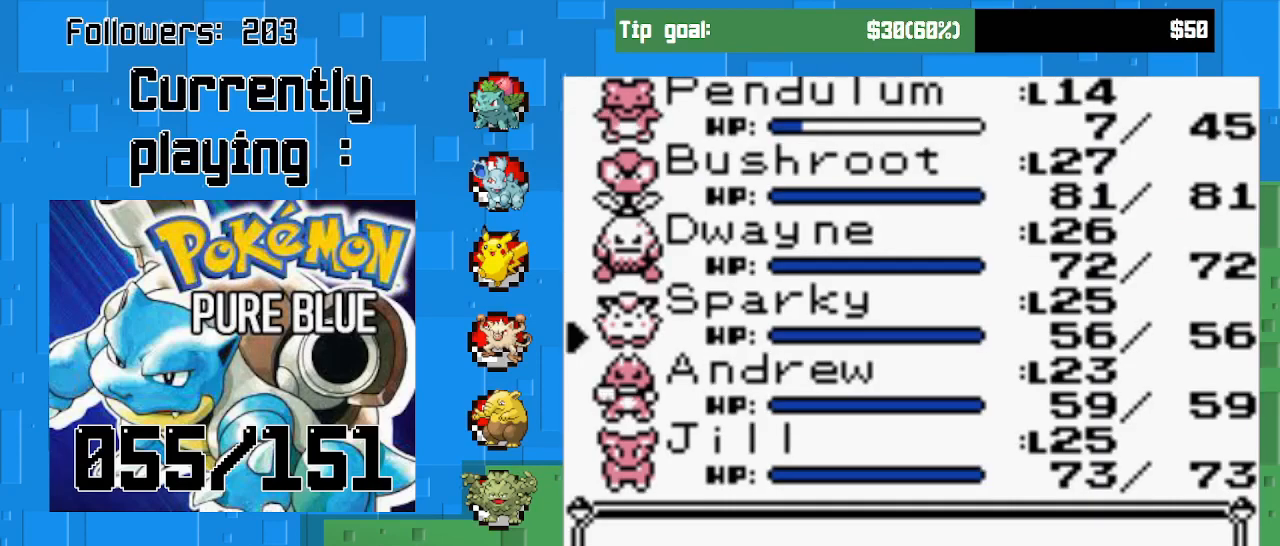
{"buttons": [], "left_stick": "center", "right_stick": "center", "events": [[67, "DPAD_UP", "up"]]}
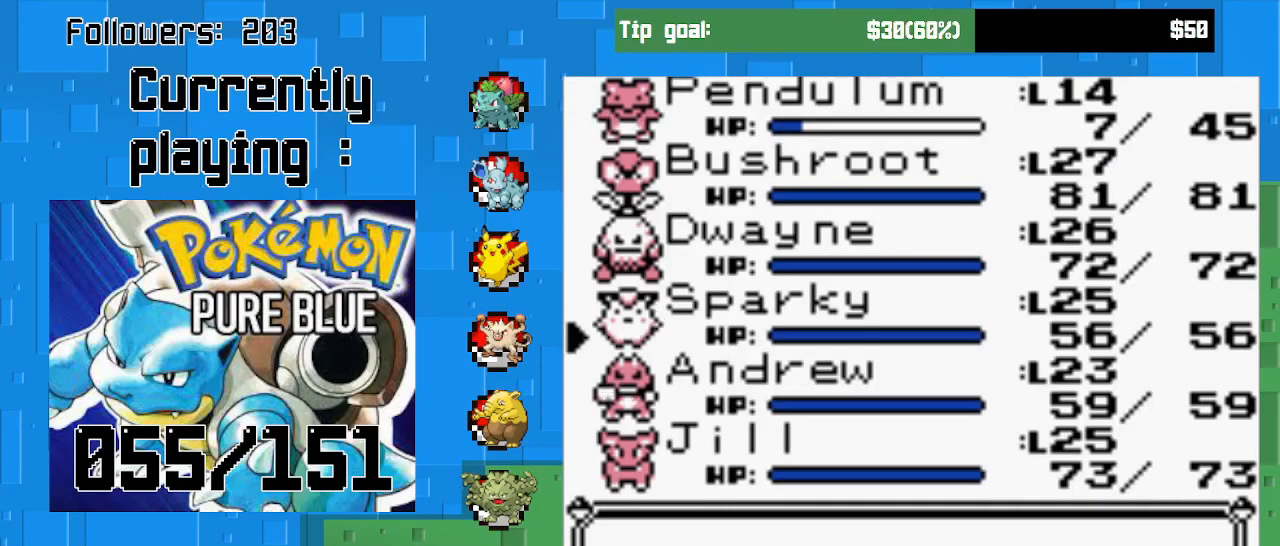
{"buttons": [], "left_stick": "center", "right_stick": "center", "events": [[233, "DPAD_DOWN", "down"], [333, "DPAD_DOWN", "up"]]}
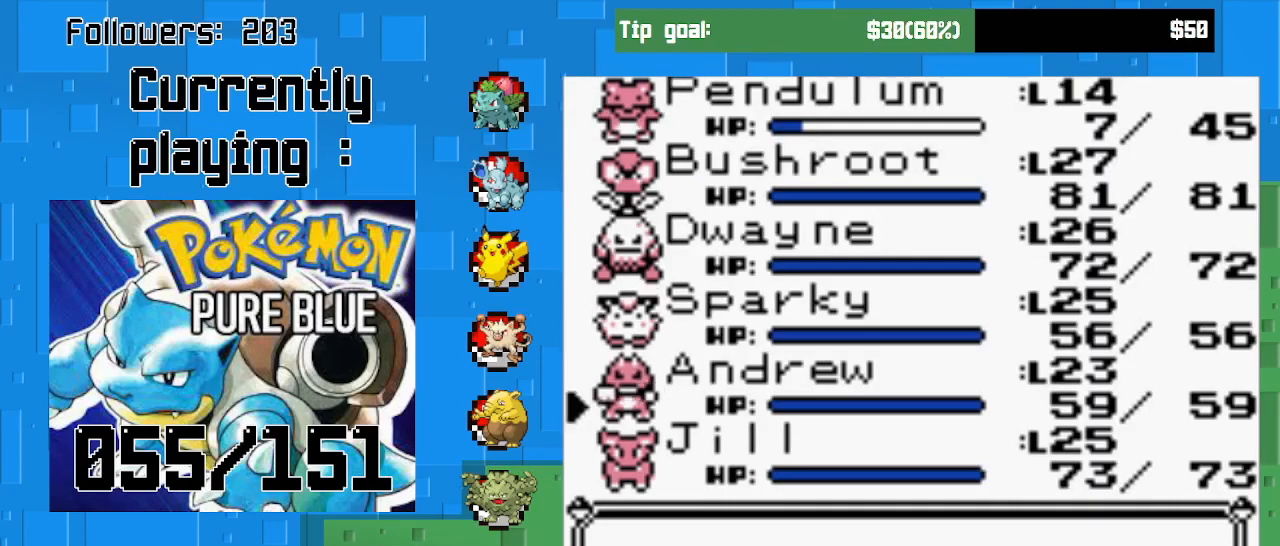
{"buttons": ["CIRCLE"], "left_stick": "center", "right_stick": "center", "events": [[33, "CIRCLE", "down"], [267, "CIRCLE", "up"], [367, "CIRCLE", "down"]]}
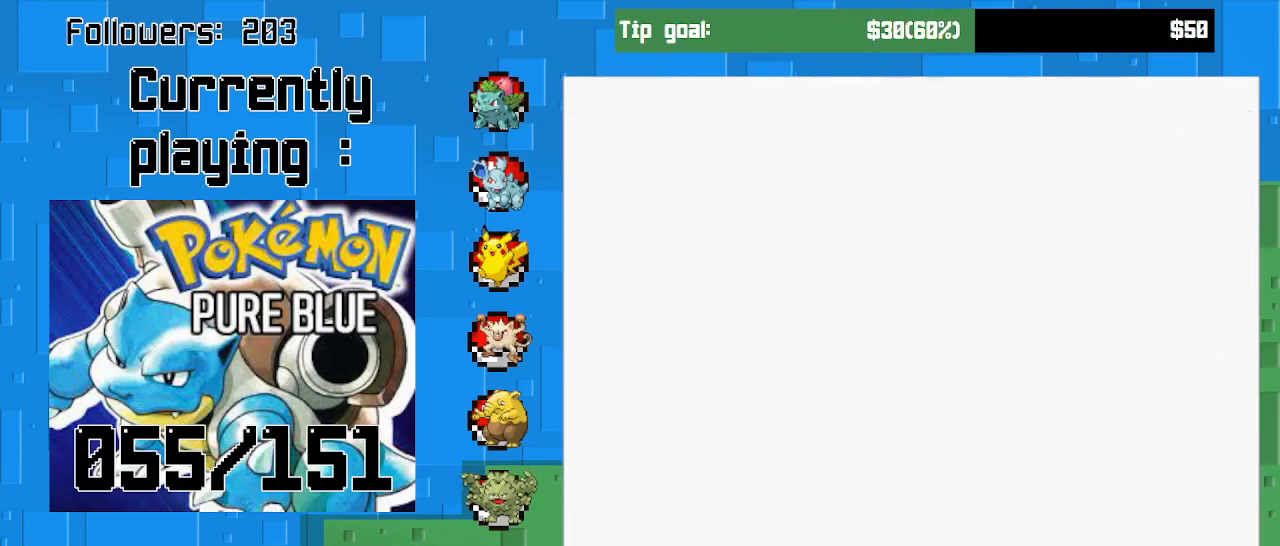
{"buttons": [], "left_stick": "center", "right_stick": "center", "events": [[33, "CIRCLE", "up"], [100, "CIRCLE", "down"], [300, "CIRCLE", "up"]]}
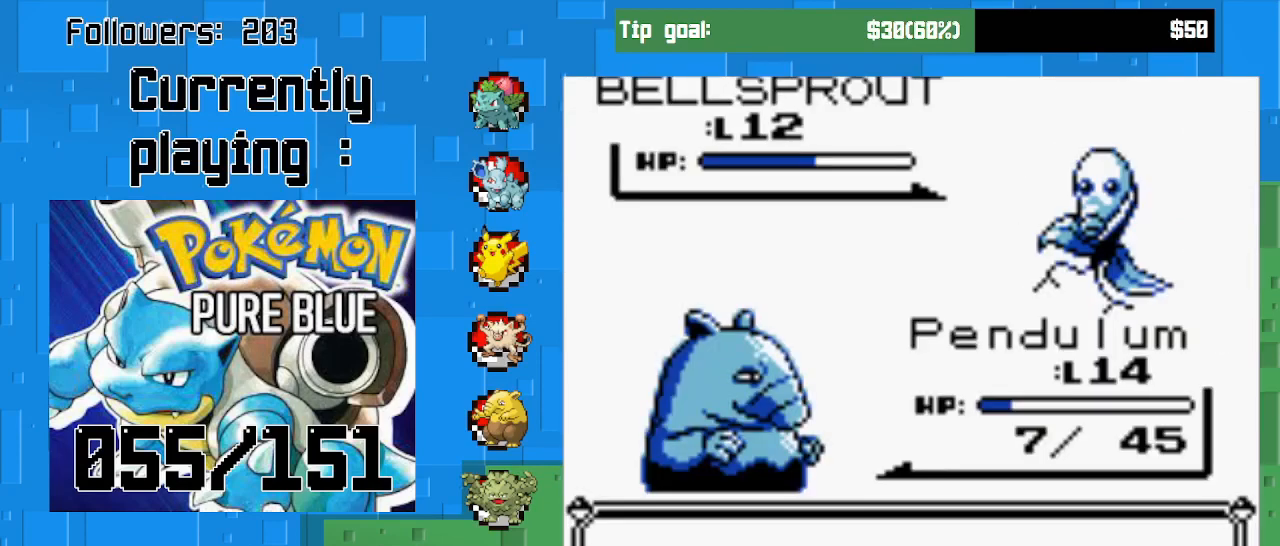
{"buttons": ["CIRCLE"], "left_stick": "center", "right_stick": "center", "events": [[67, "CIRCLE", "down"], [233, "CIRCLE", "up"], [300, "CIRCLE", "down"], [433, "CIRCLE", "up"], [500, "CIRCLE", "down"]]}
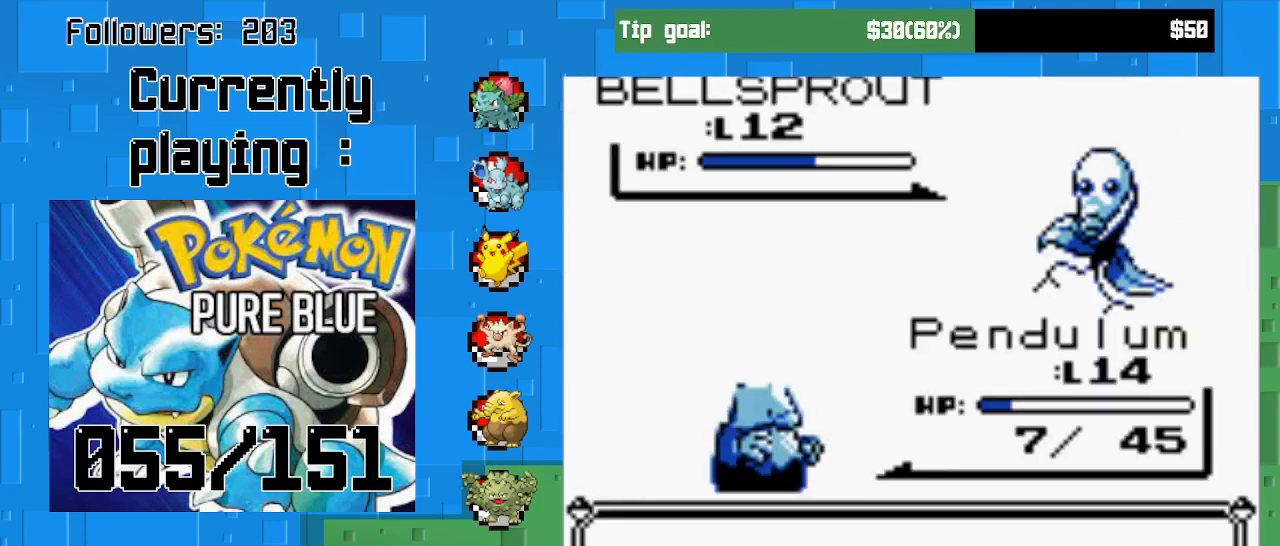
{"buttons": [], "left_stick": "center", "right_stick": "center", "events": [[167, "CIRCLE", "up"], [267, "CIRCLE", "down"], [433, "CIRCLE", "up"]]}
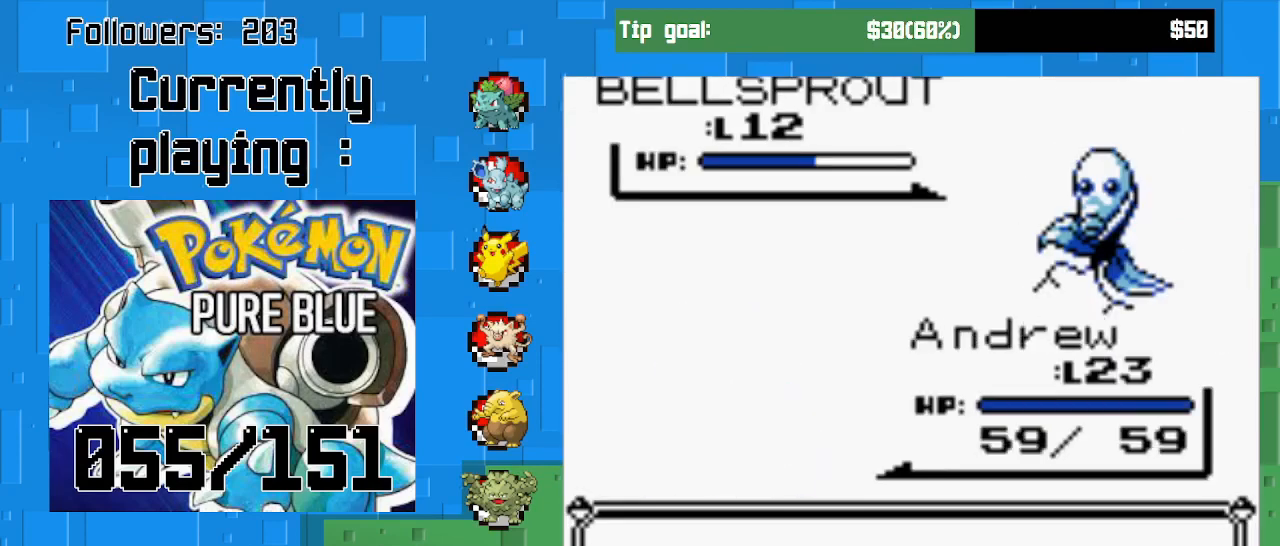
{"buttons": ["CIRCLE"], "left_stick": "center", "right_stick": "center", "events": [[200, "CIRCLE", "down"], [367, "CIRCLE", "up"], [500, "CIRCLE", "down"]]}
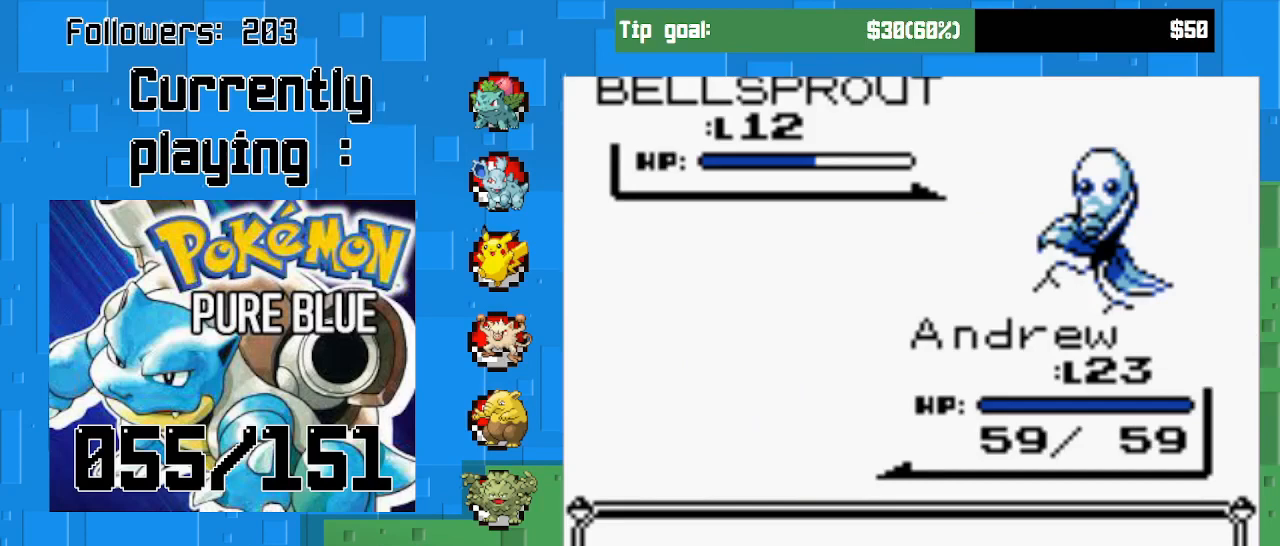
{"buttons": ["CIRCLE"], "left_stick": "center", "right_stick": "center", "events": [[233, "CIRCLE", "up"], [367, "CIRCLE", "down"]]}
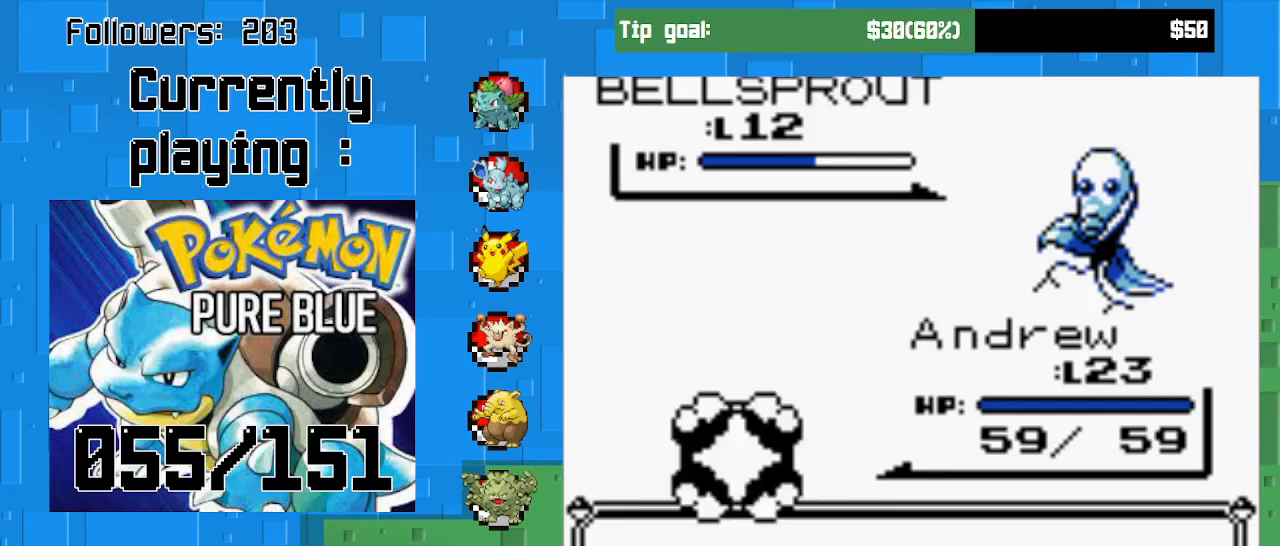
{"buttons": ["CIRCLE"], "left_stick": "center", "right_stick": "center", "events": [[67, "CIRCLE", "up"], [167, "CIRCLE", "down"], [333, "CIRCLE", "up"], [433, "CIRCLE", "down"]]}
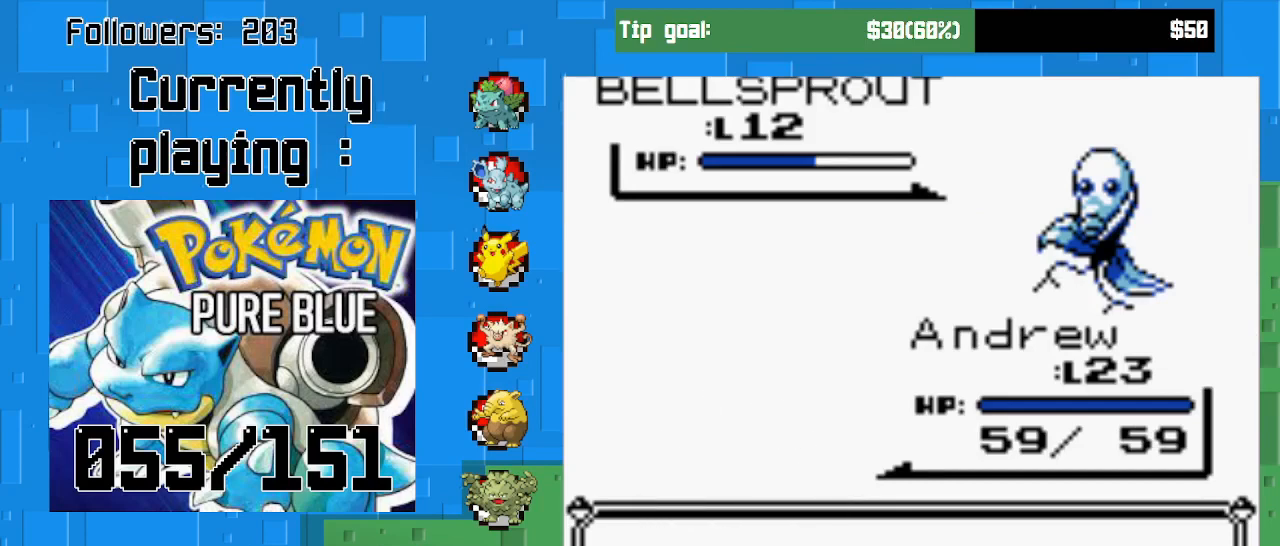
{"buttons": ["CIRCLE"], "left_stick": "center", "right_stick": "center", "events": [[100, "CIRCLE", "up"], [167, "CIRCLE", "down"], [367, "CIRCLE", "up"], [400, "CIRCLE", "down"]]}
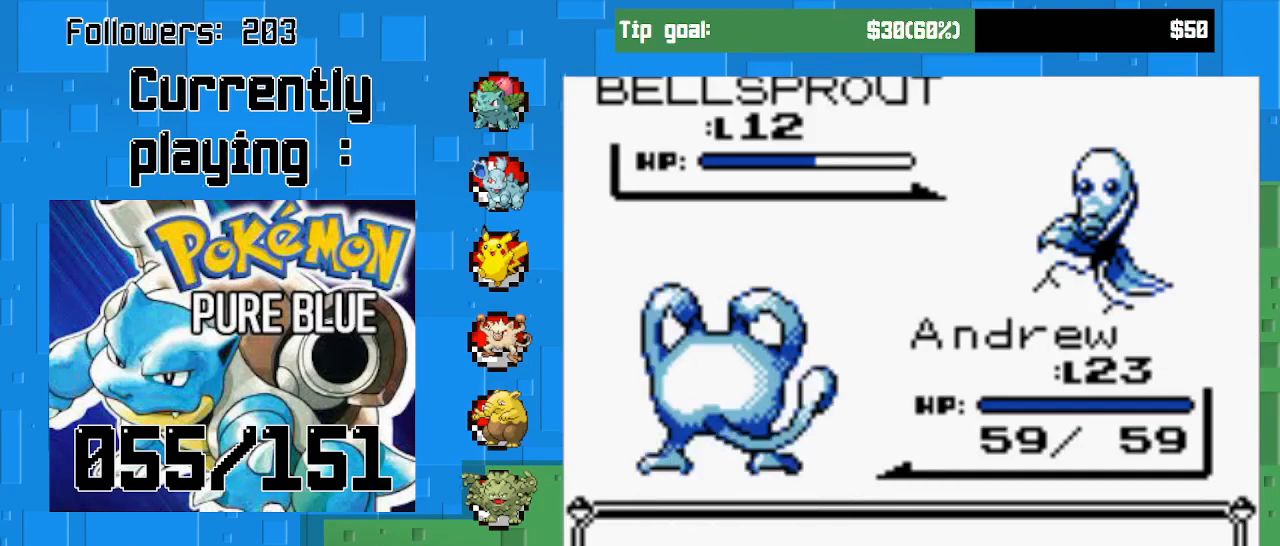
{"buttons": [], "left_stick": "center", "right_stick": "center", "events": [[33, "CIRCLE", "up"], [133, "CIRCLE", "down"], [300, "CIRCLE", "up"]]}
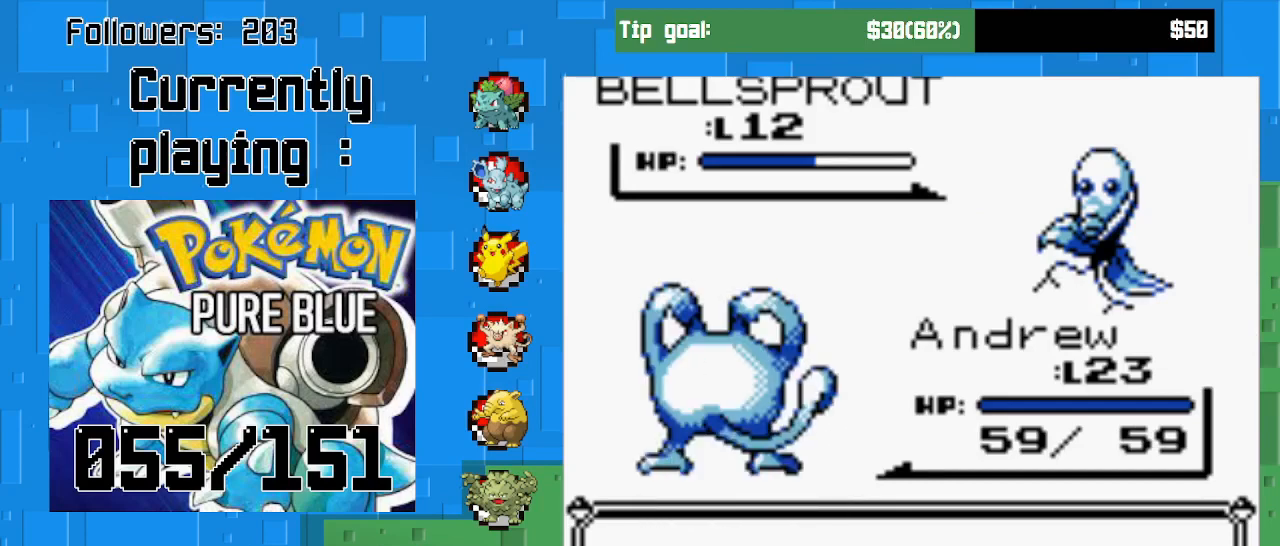
{"buttons": ["CIRCLE"], "left_stick": "center", "right_stick": "center", "events": [[233, "CIRCLE", "down"], [400, "CIRCLE", "up"], [500, "CIRCLE", "down"]]}
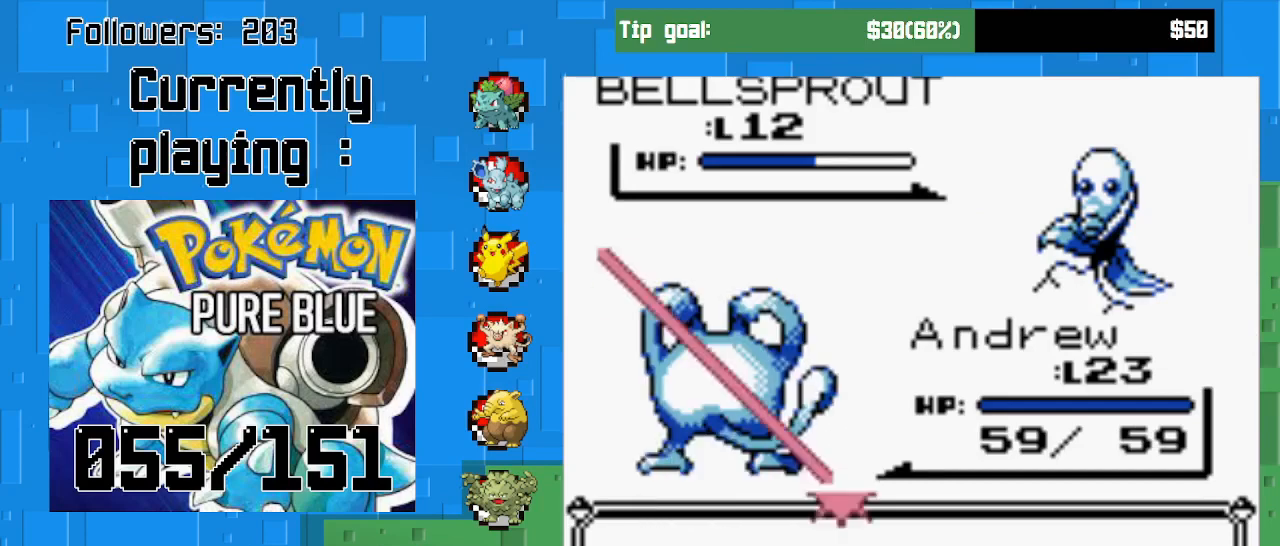
{"buttons": ["CIRCLE"], "left_stick": "center", "right_stick": "center", "events": [[167, "CIRCLE", "up"], [333, "CIRCLE", "down"]]}